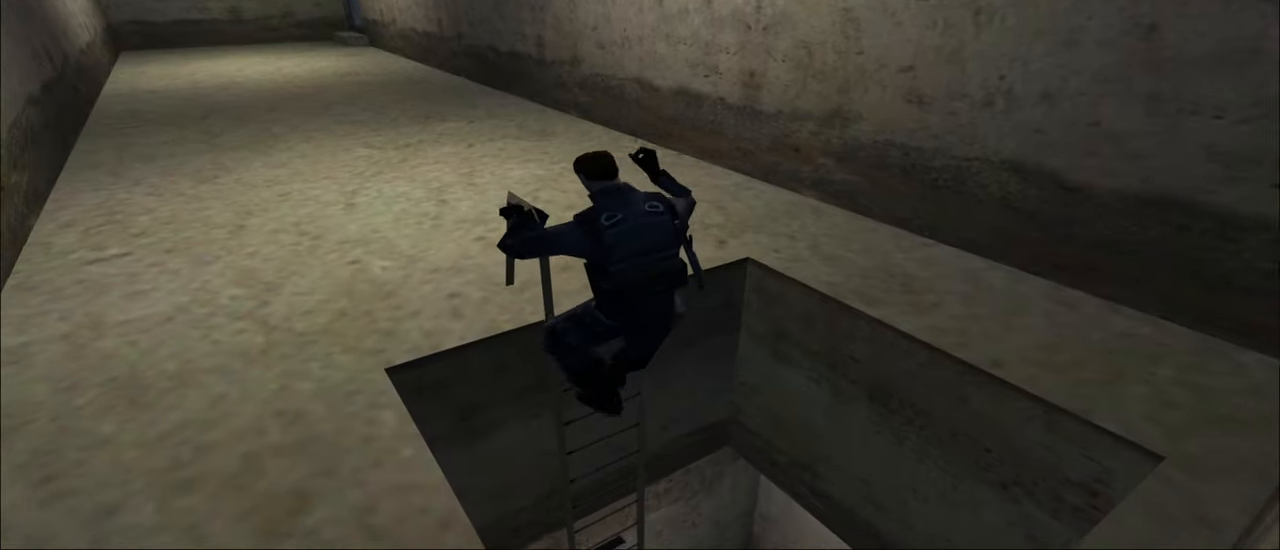
Gameplay with keyboard and mouse; each line is a JSON object with the keys and mouse buttons held at the frame after it. "events" lists presses ("down") and releases ("up") of "1", "2", "3", "4", "5", "a", "alt", "c", "caps_lock", "ctrl", "d", "e", "f", "g", "q", "r", "s", "shift", "space", "t", "tab", "v", "w", "x", "z", "mouse_left", "mouse_wheel" and "mouse_right" between this image and that frame as [ms after this image, input, new state], when the widget could be followed in between. "mouse_left", "mouse_wheel", "mouse_right" = the "left", "wheel", "right" buttons of the "mouse" list. No other keys are recorded. "wheel" means that the mouse wheel is clicked or scrolled. "mouse_move" is the direction in which the mouse moves at that frame (one of eight, or "still"), when it could be read.
{"keys": ["w"], "mouse": [], "mouse_move": "still", "events": []}
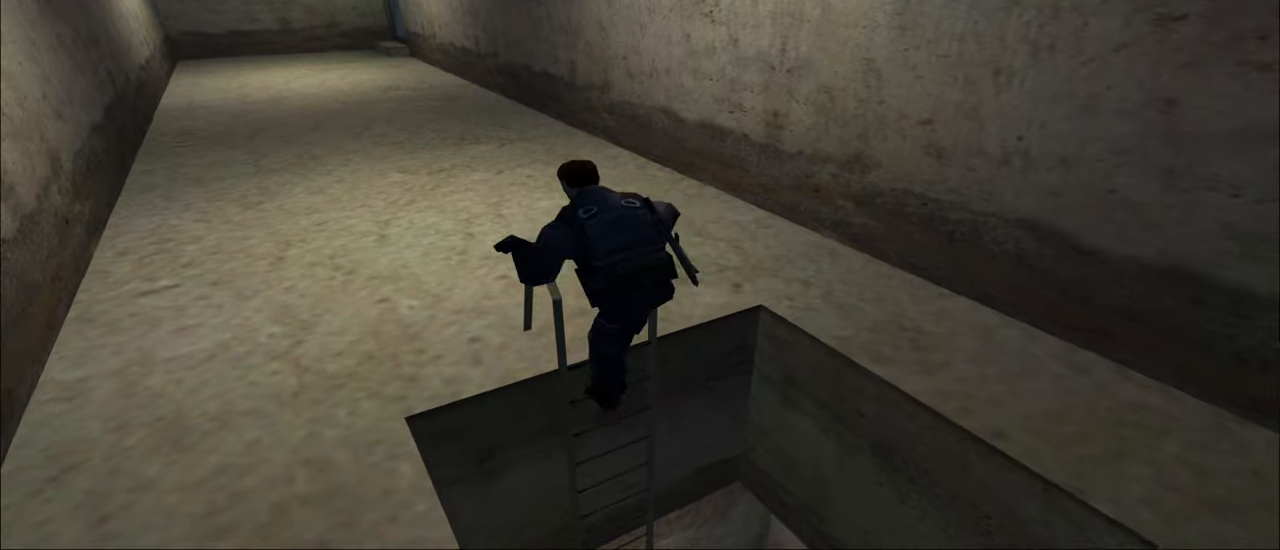
{"keys": ["w"], "mouse": [], "mouse_move": "still", "events": []}
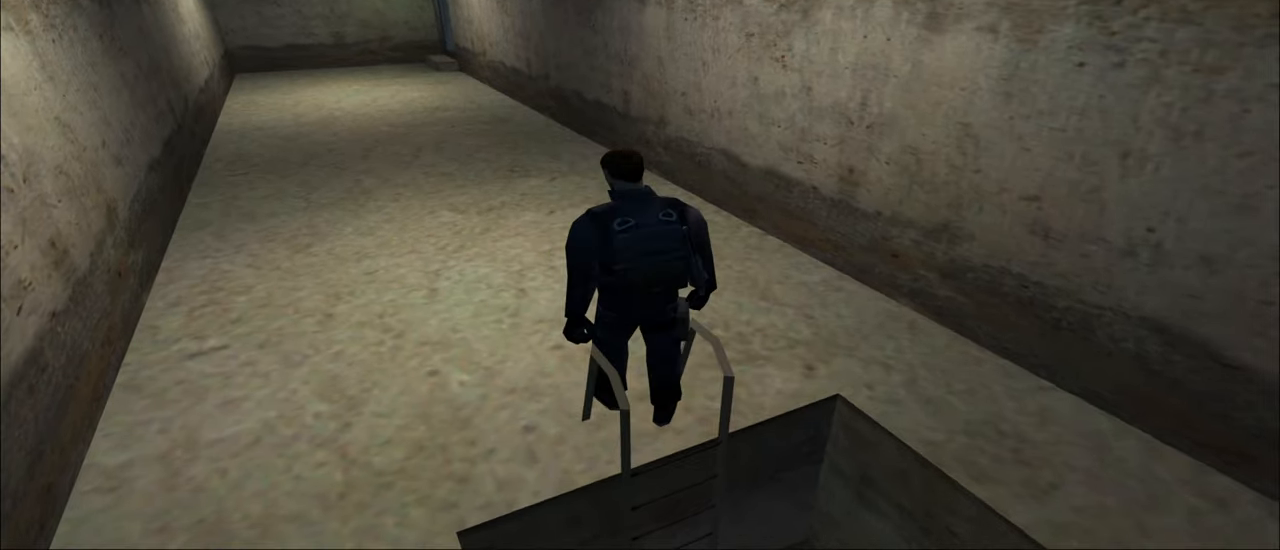
{"keys": ["w"], "mouse": [], "mouse_move": "still", "events": []}
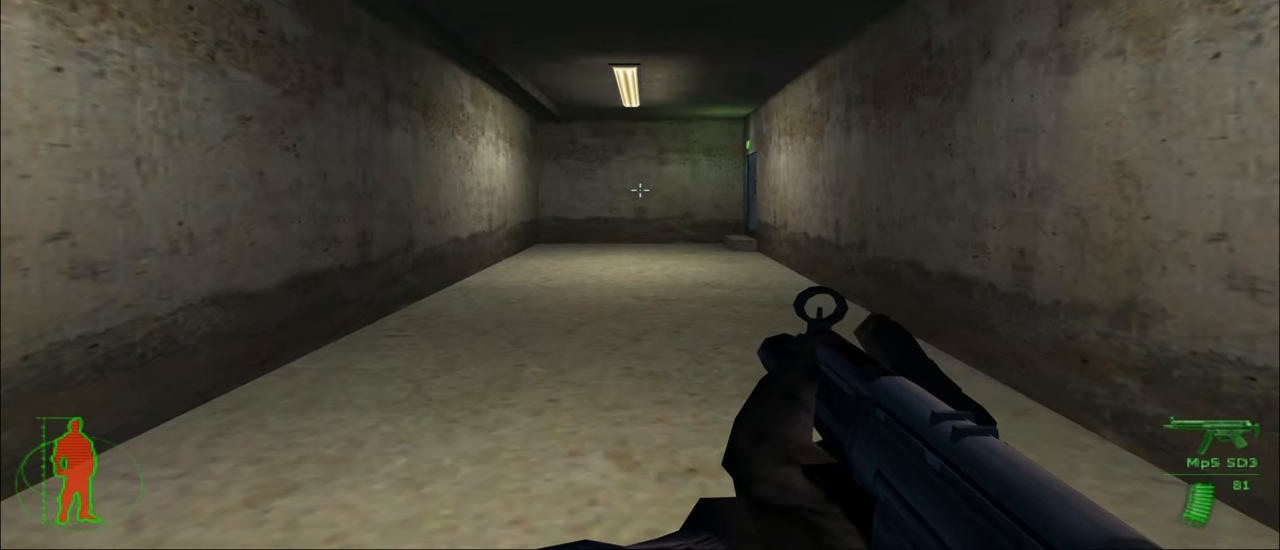
{"keys": ["w"], "mouse": [], "mouse_move": "still", "events": []}
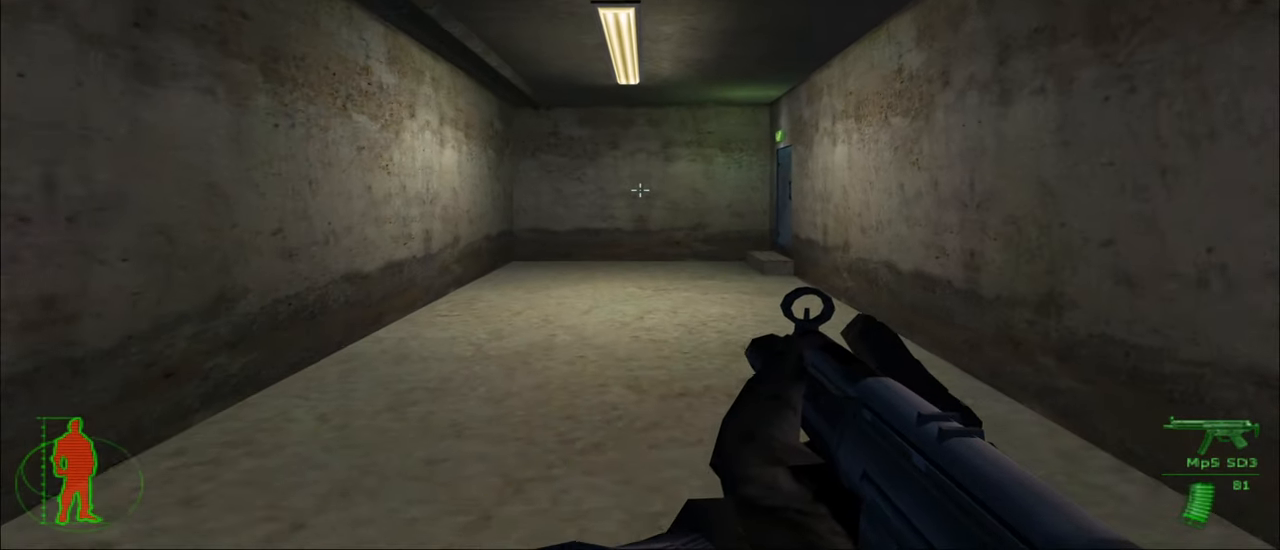
{"keys": ["w"], "mouse": [], "mouse_move": "still", "events": []}
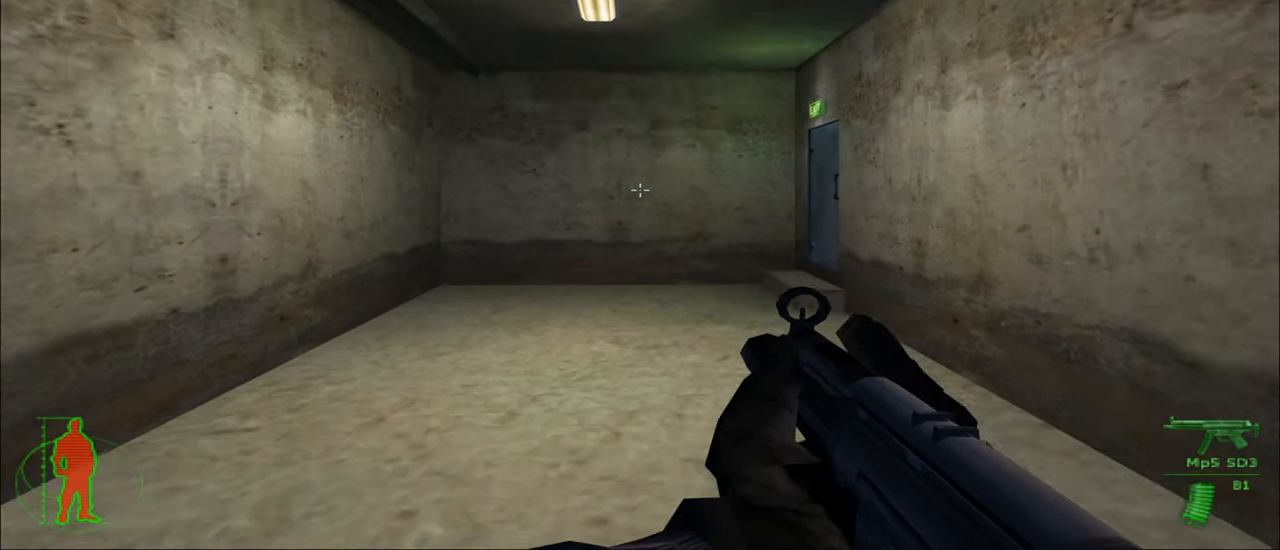
{"keys": ["w"], "mouse": [], "mouse_move": "still", "events": []}
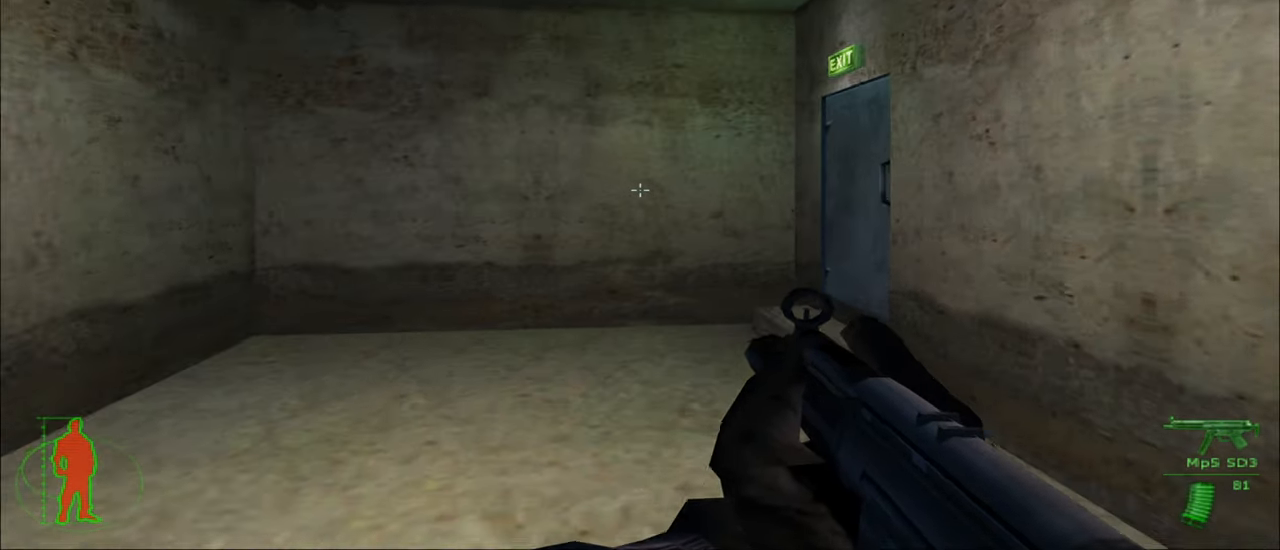
{"keys": ["c"], "mouse": [], "mouse_move": "still", "events": [[267, "w", "up"], [500, "c", "down"]]}
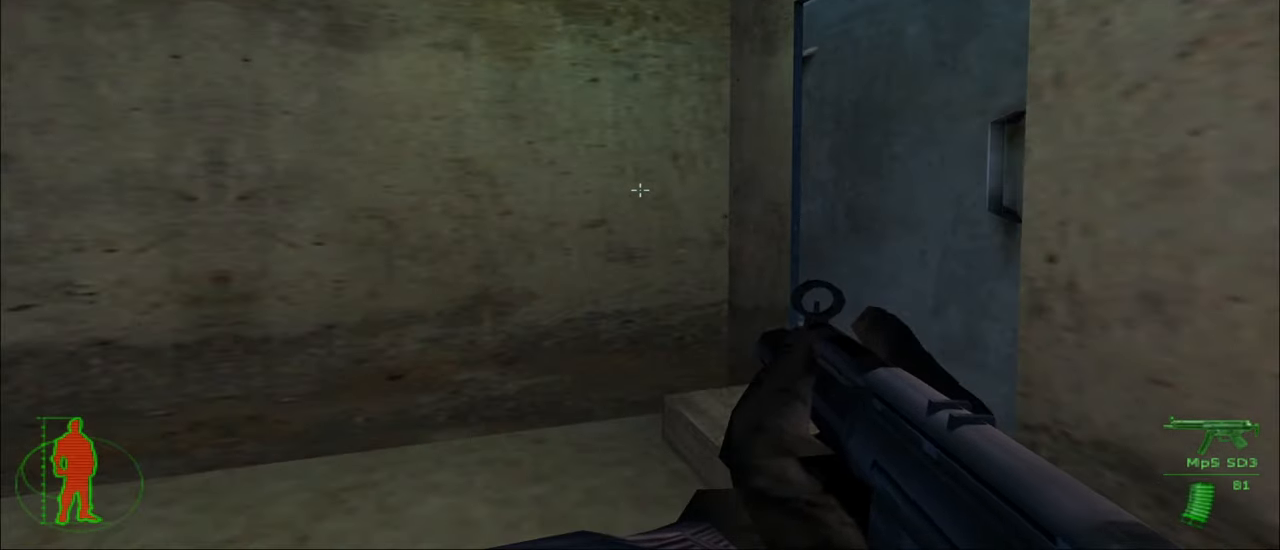
{"keys": [], "mouse": [], "mouse_move": "still", "events": [[134, "c", "up"], [334, "mouse_left", "down"], [434, "mouse_left", "up"]]}
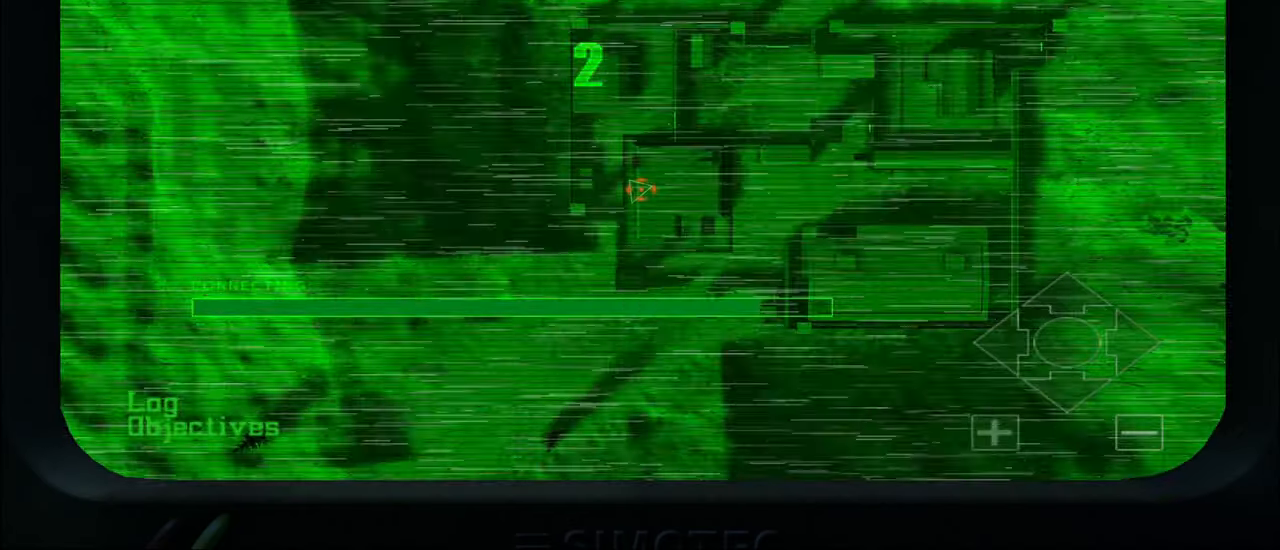
{"keys": [], "mouse": [], "mouse_move": "still", "events": [[17, "mouse_left", "down"], [67, "mouse_left", "up"]]}
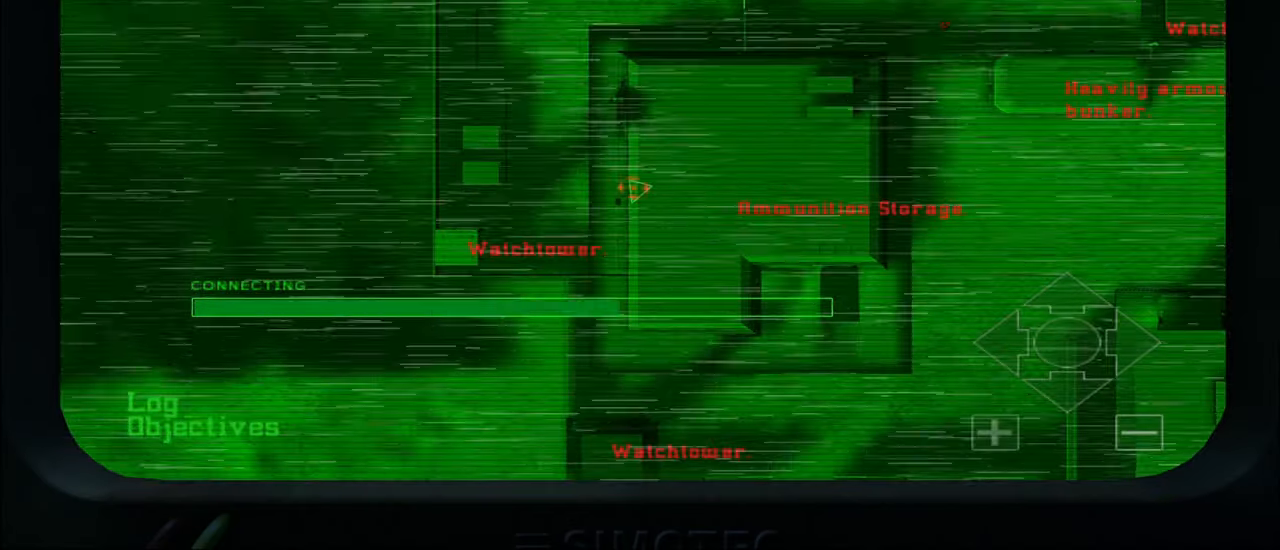
{"keys": [], "mouse": [], "mouse_move": "up-left", "events": []}
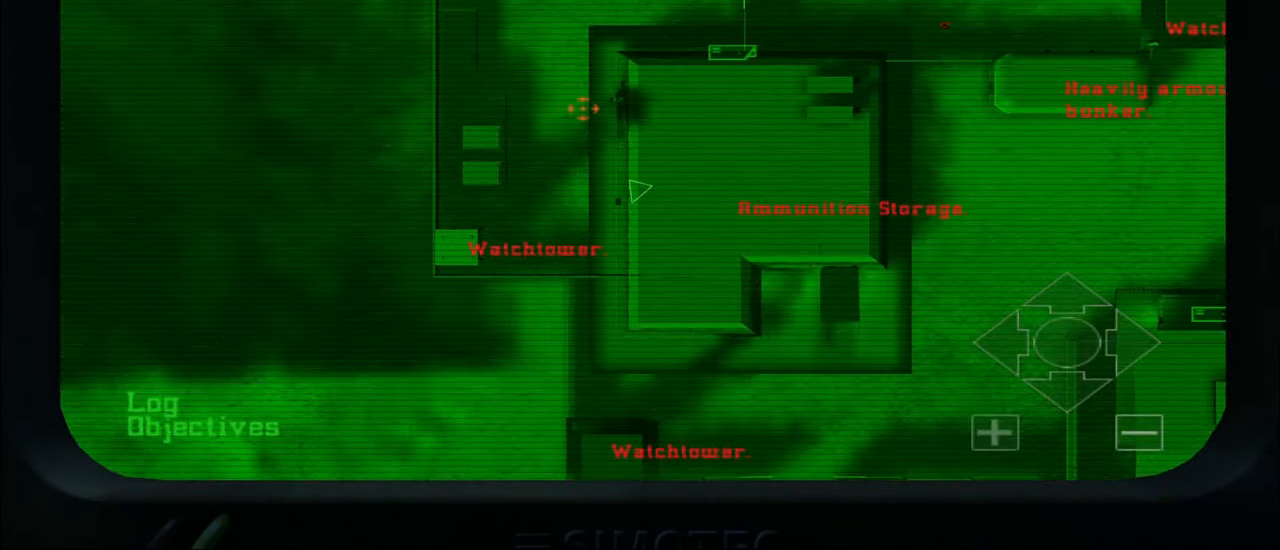
{"keys": [], "mouse": [], "mouse_move": "still", "events": [[100, "mouse_left", "down"], [150, "mouse_left", "up"]]}
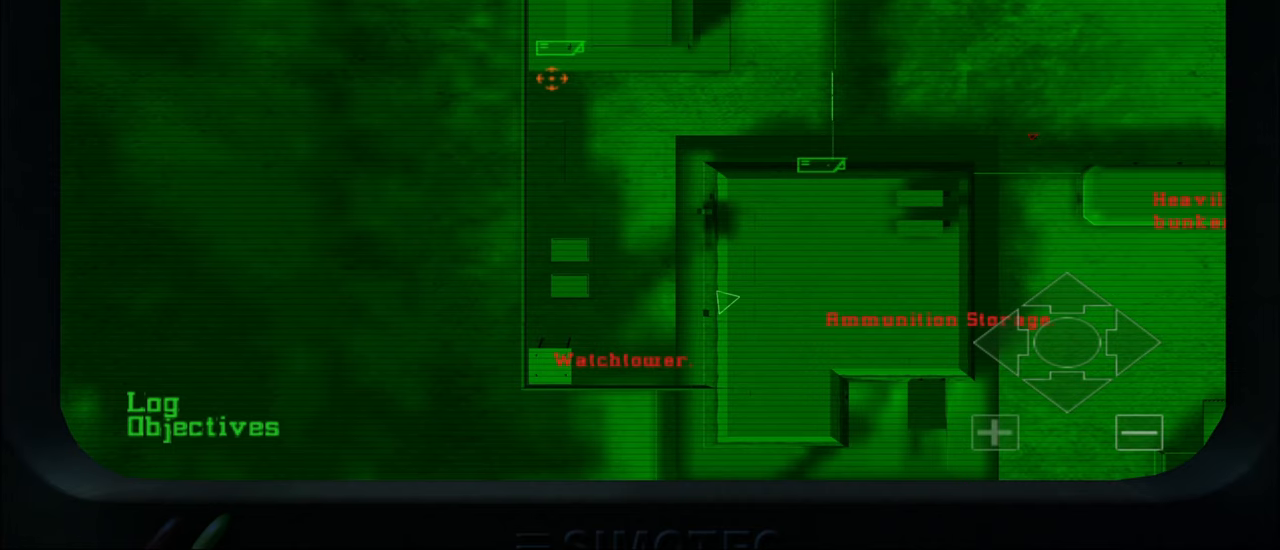
{"keys": [], "mouse": [], "mouse_move": "still", "events": []}
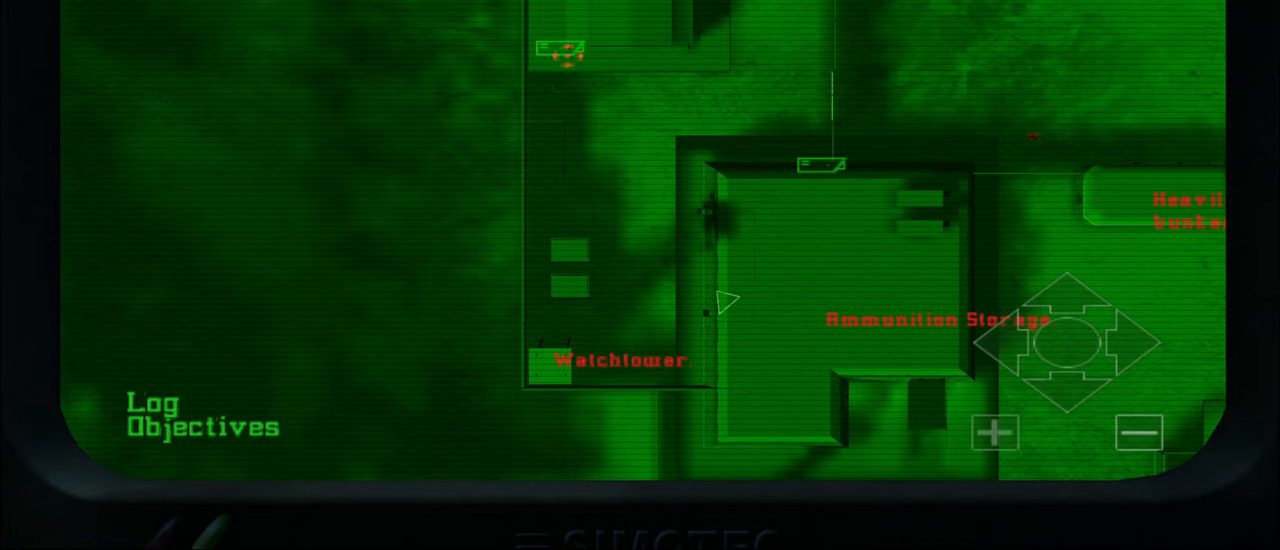
{"keys": ["w"], "mouse": [], "mouse_move": "down-right", "events": [[183, "c", "down"], [316, "c", "up"], [450, "w", "down"]]}
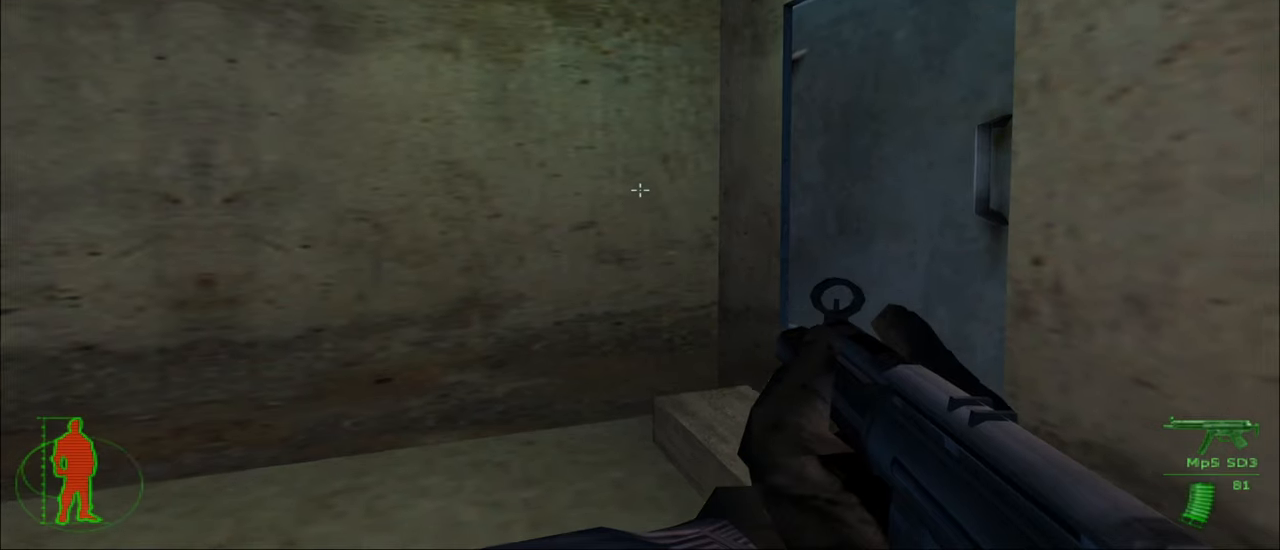
{"keys": ["e"], "mouse": [], "mouse_move": "right", "events": [[333, "w", "up"], [466, "e", "down"]]}
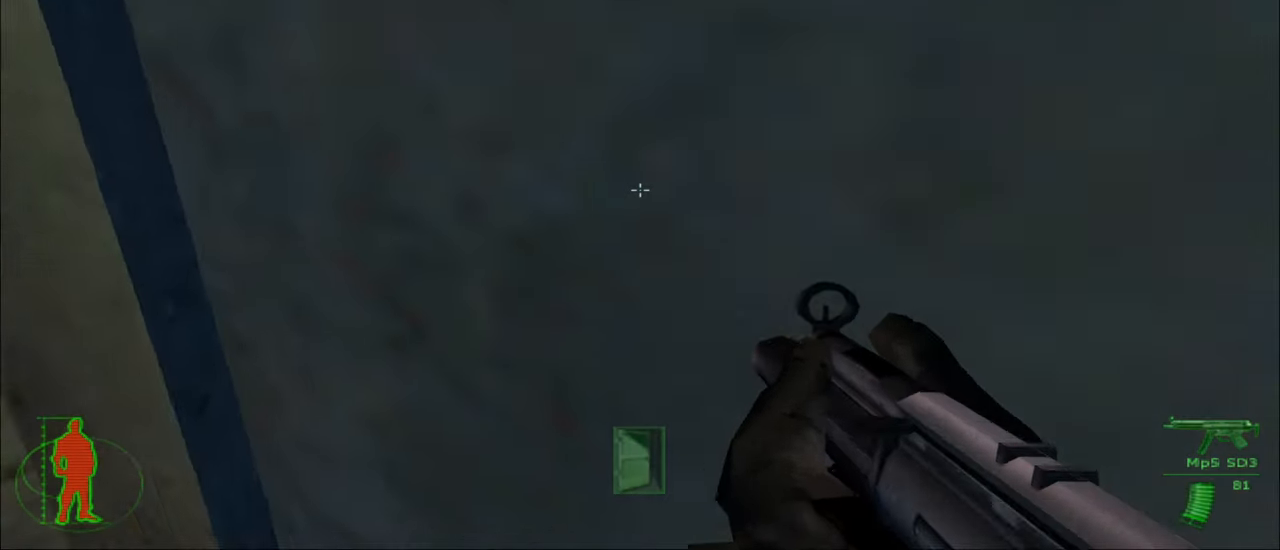
{"keys": [], "mouse": [], "mouse_move": "still", "events": [[116, "e", "up"]]}
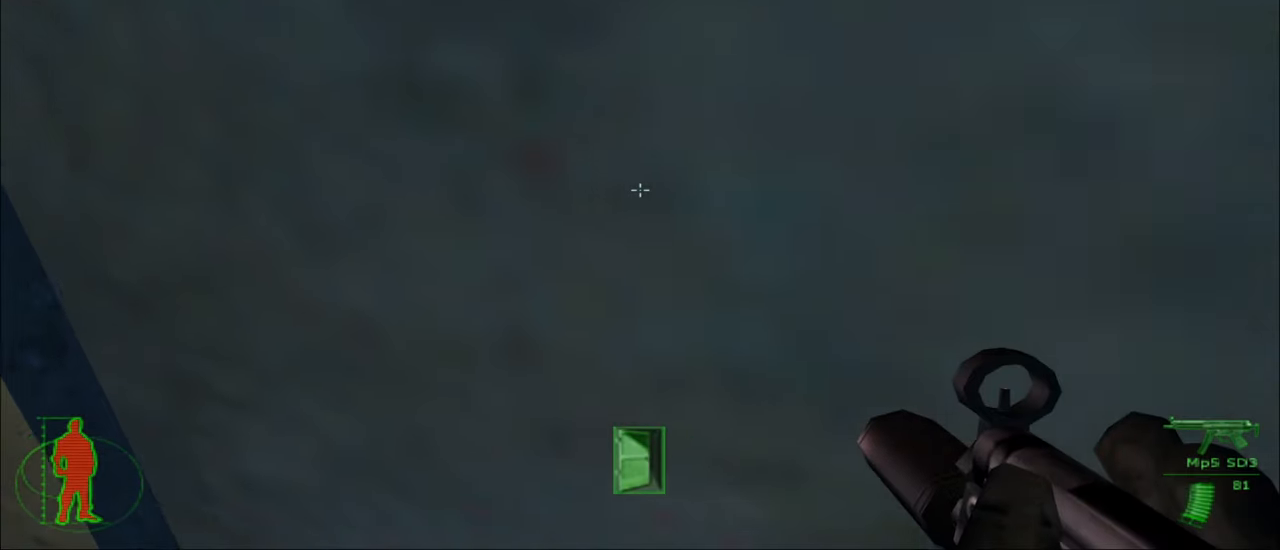
{"keys": ["w"], "mouse": [], "mouse_move": "right", "events": [[216, "w", "down"]]}
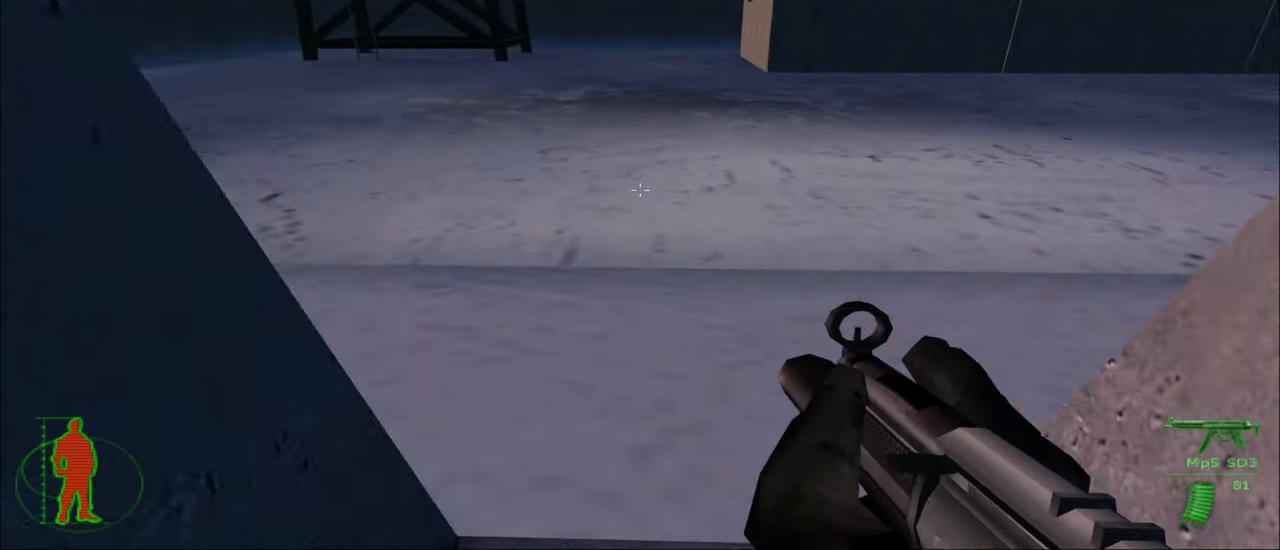
{"keys": ["w"], "mouse": [], "mouse_move": "still", "events": []}
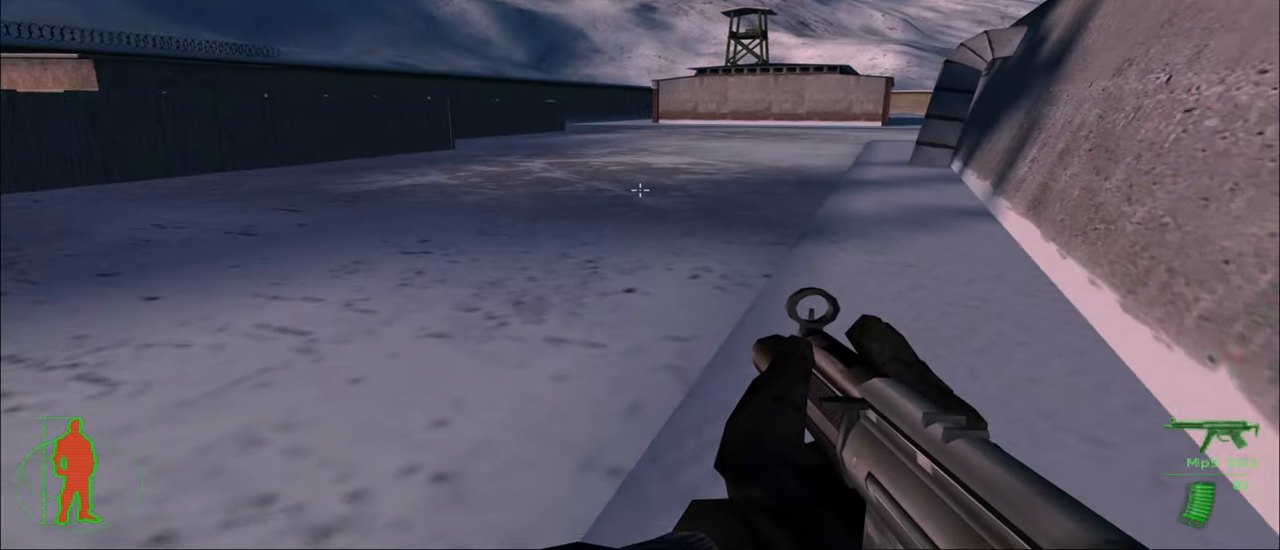
{"keys": ["w"], "mouse": [], "mouse_move": "up", "events": []}
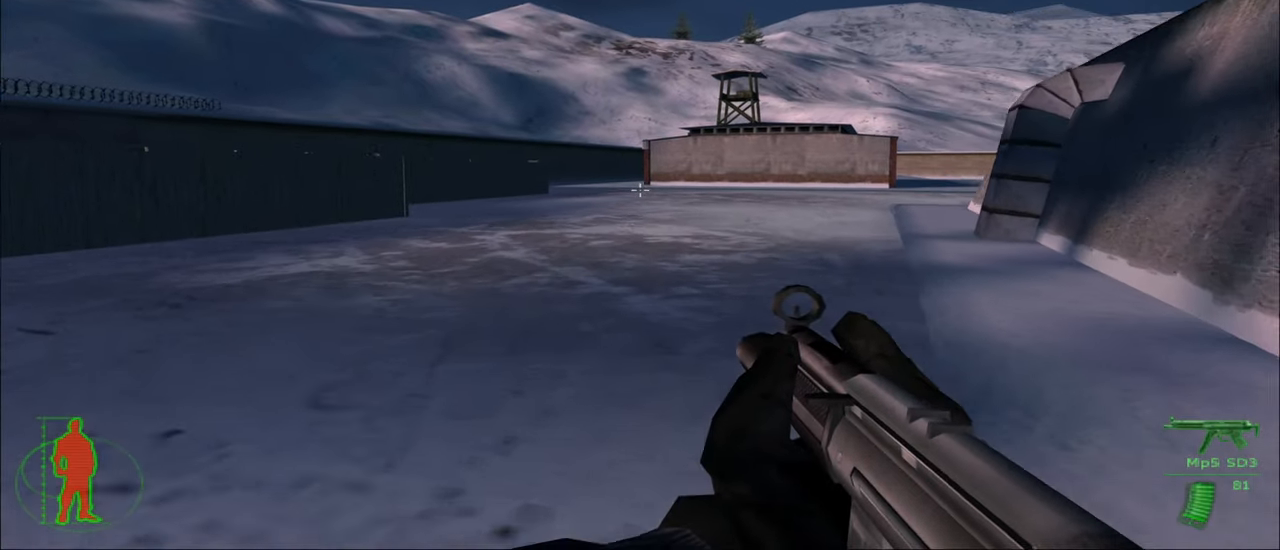
{"keys": ["w"], "mouse": [], "mouse_move": "still", "events": [[33, "mouse_right", "down"], [133, "mouse_right", "up"]]}
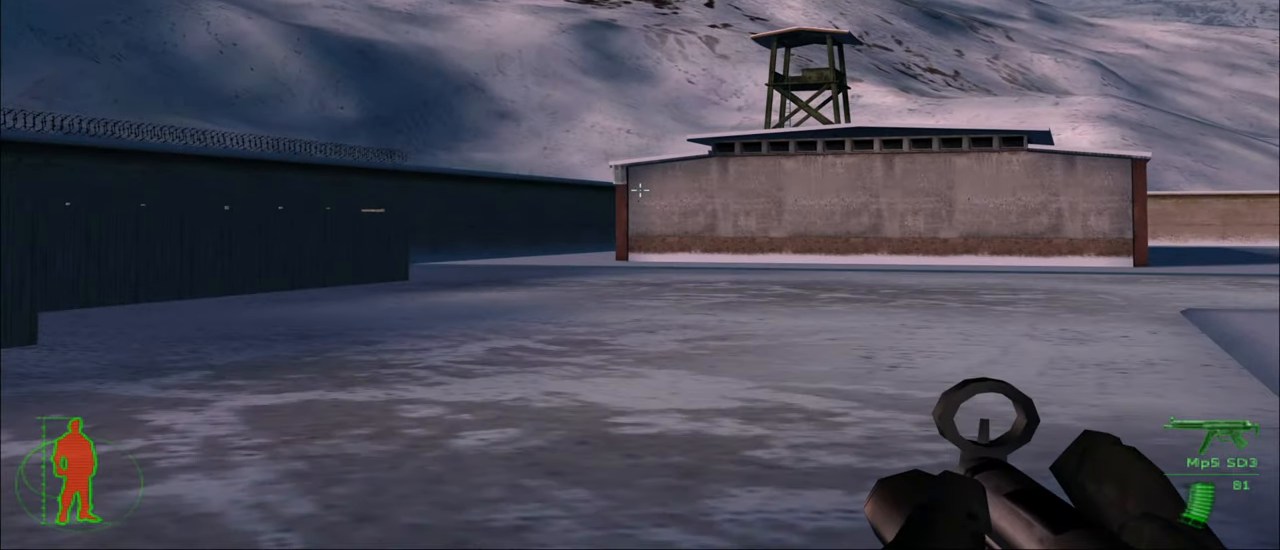
{"keys": ["w"], "mouse": [], "mouse_move": "still", "events": []}
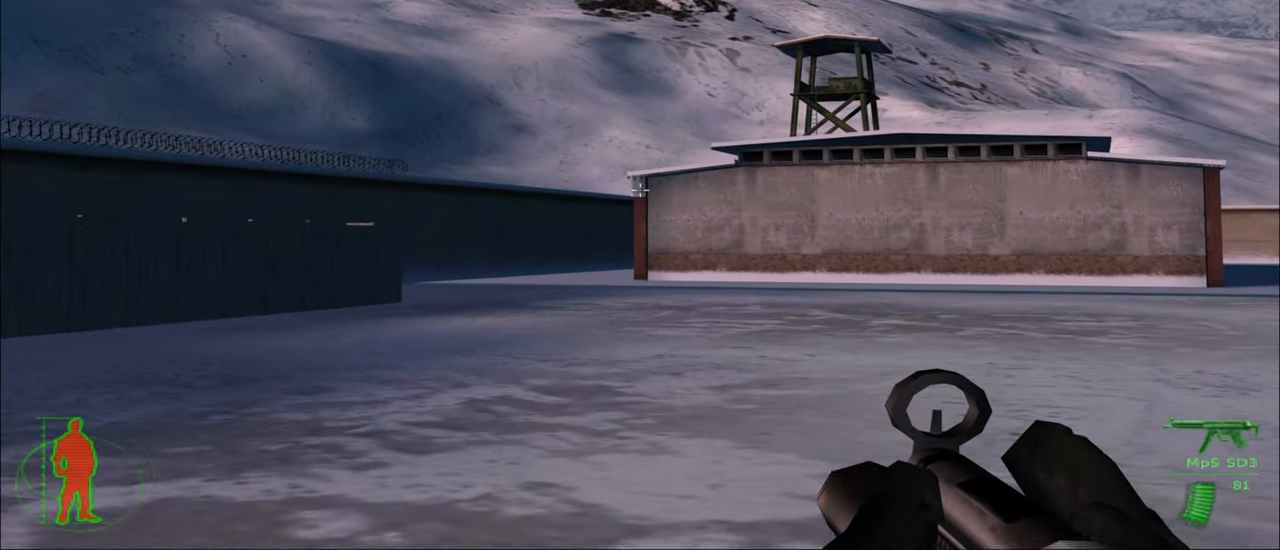
{"keys": ["w"], "mouse": [], "mouse_move": "still", "events": [[300, "mouse_left", "down"], [400, "mouse_left", "up"]]}
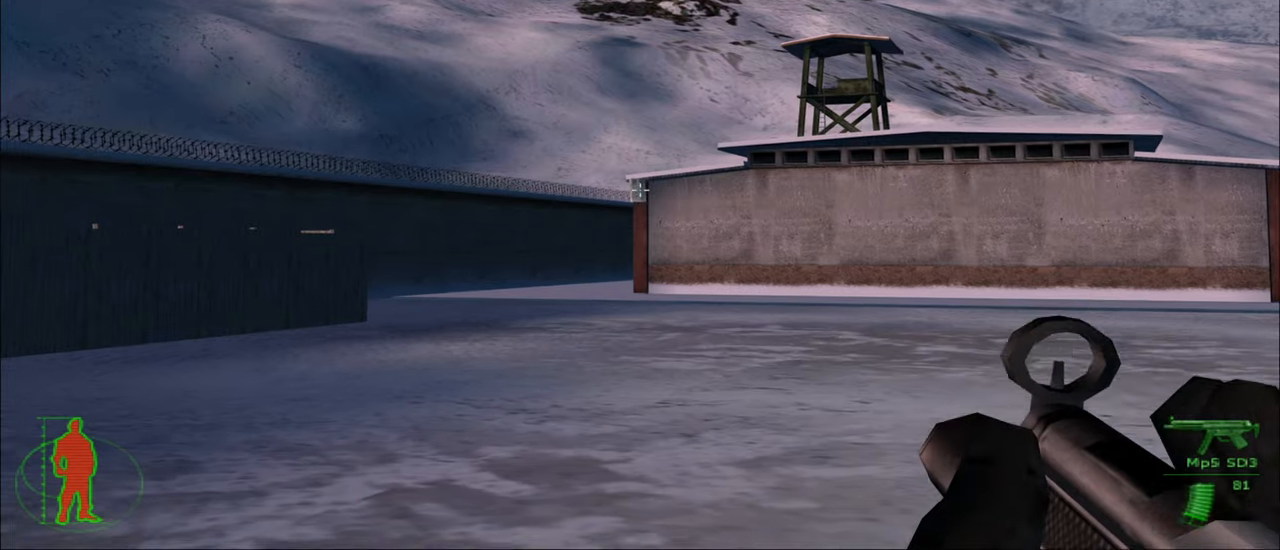
{"keys": ["w"], "mouse": [], "mouse_move": "still", "events": []}
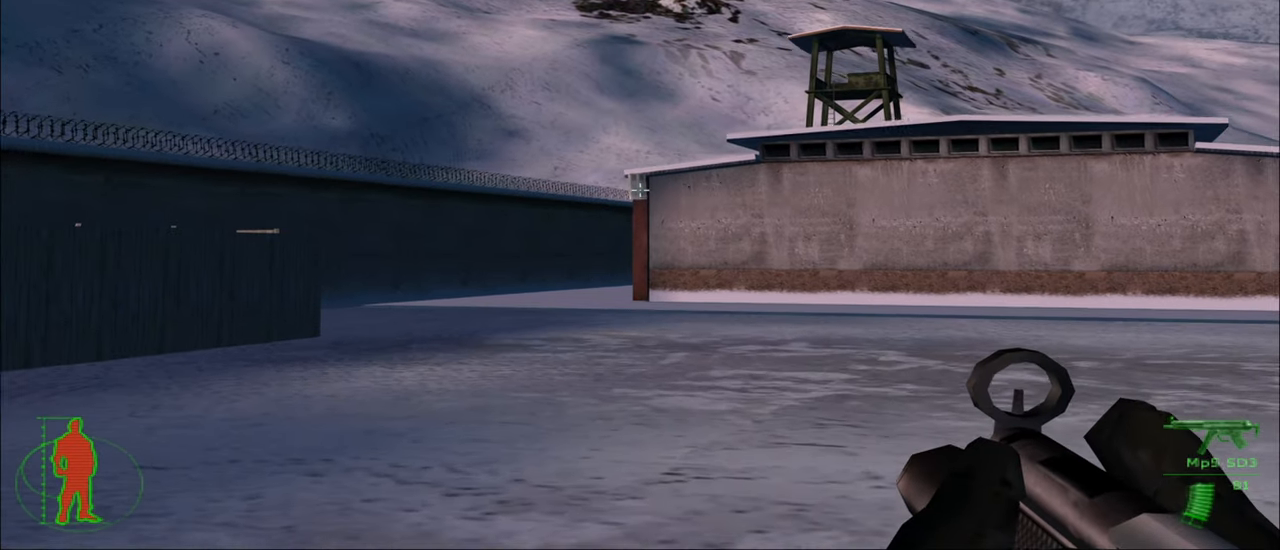
{"keys": ["w"], "mouse": ["left"], "mouse_move": "still", "events": [[50, "mouse_left", "down"], [100, "mouse_left", "up"], [467, "mouse_left", "down"]]}
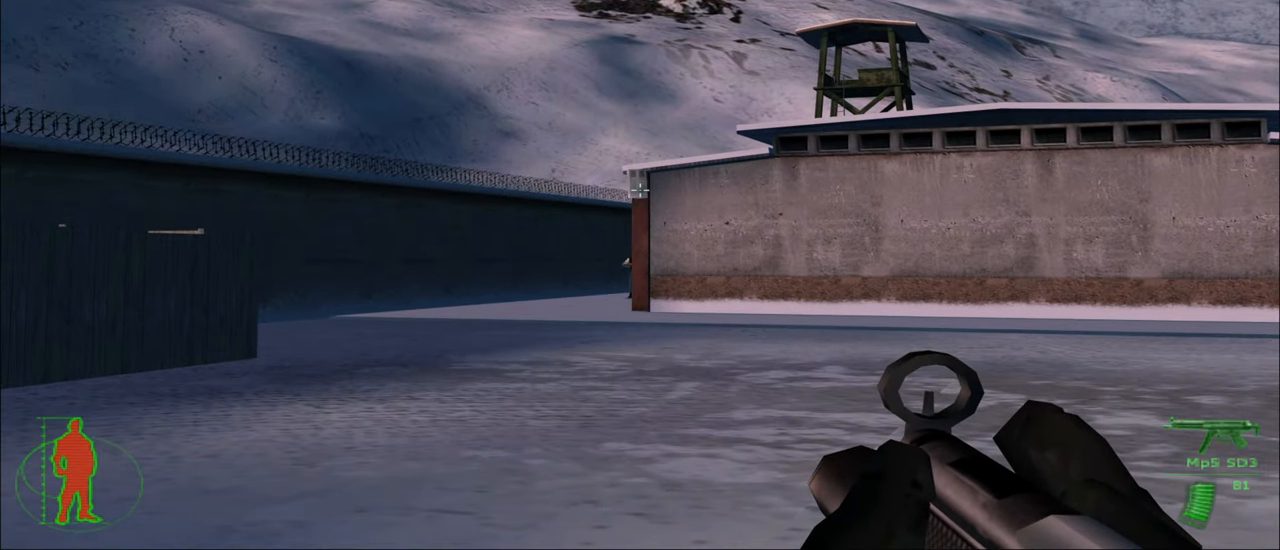
{"keys": ["w"], "mouse": [], "mouse_move": "down", "events": [[67, "mouse_left", "up"]]}
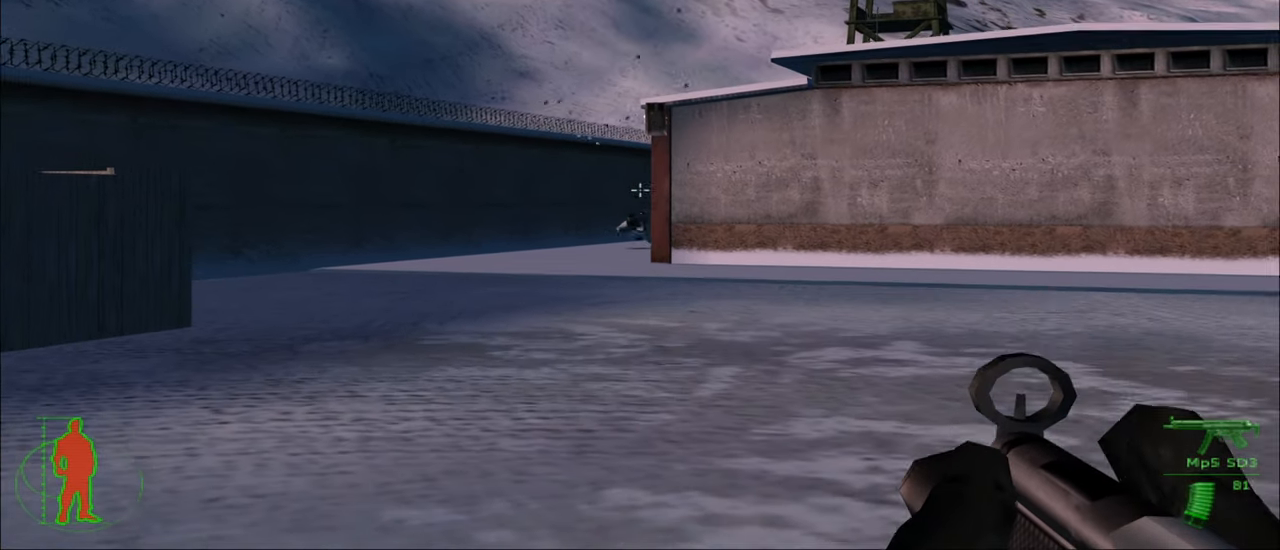
{"keys": ["w"], "mouse": [], "mouse_move": "still", "events": []}
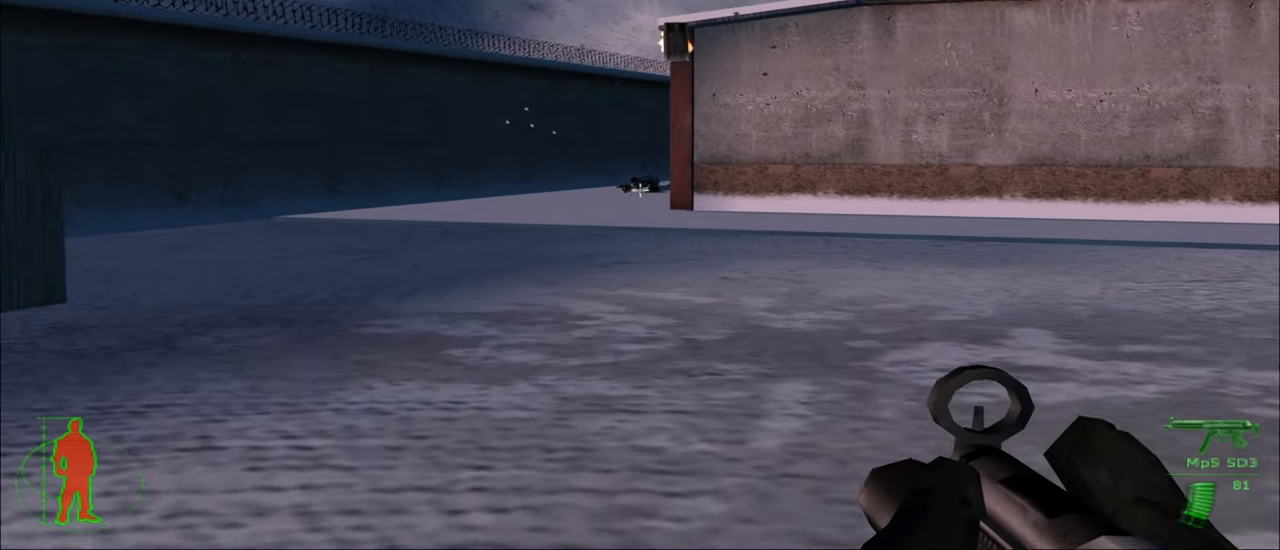
{"keys": ["w"], "mouse": [], "mouse_move": "still", "events": [[183, "mouse_left", "down"], [333, "mouse_left", "up"]]}
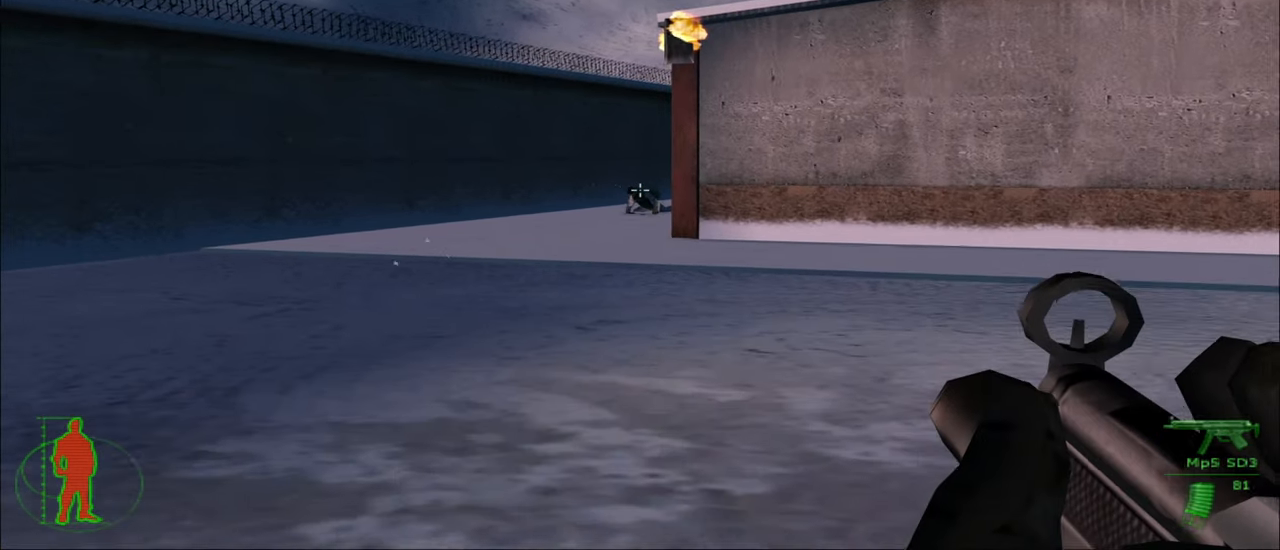
{"keys": ["w"], "mouse": [], "mouse_move": "still", "events": [[250, "mouse_left", "down"], [350, "mouse_left", "up"]]}
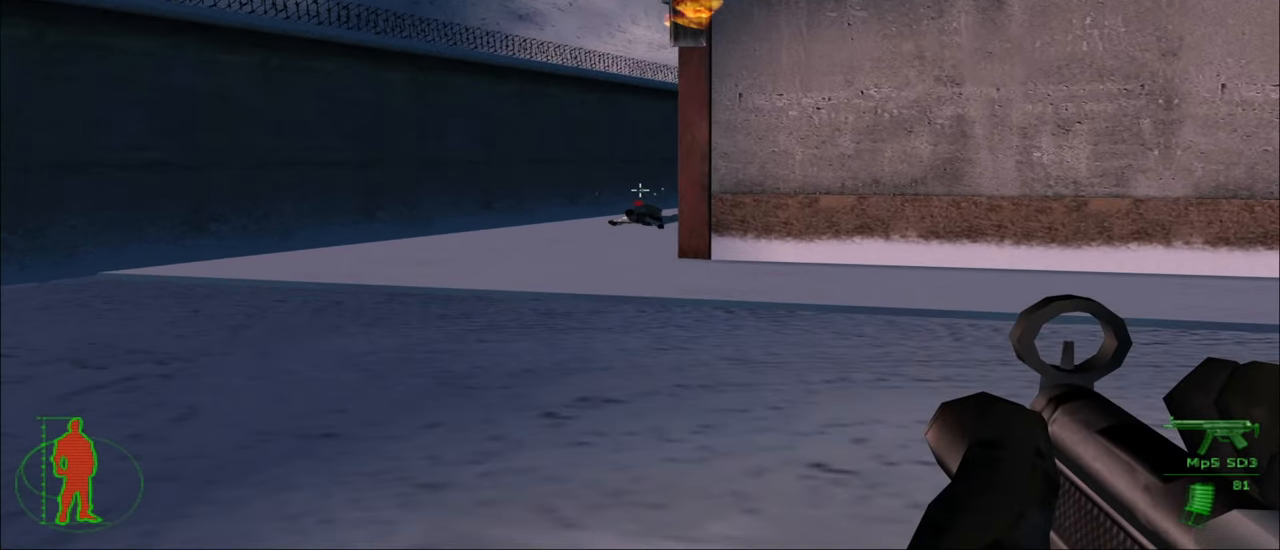
{"keys": ["w"], "mouse": [], "mouse_move": "down-right", "events": [[367, "mouse_right", "down"], [450, "mouse_right", "up"]]}
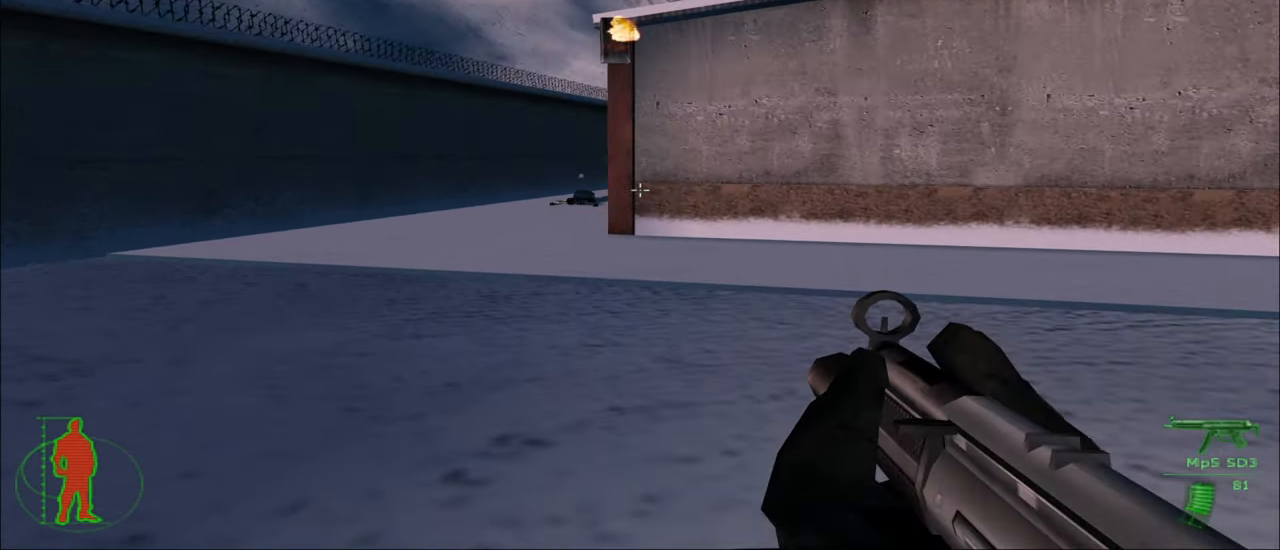
{"keys": ["w"], "mouse": [], "mouse_move": "still", "events": []}